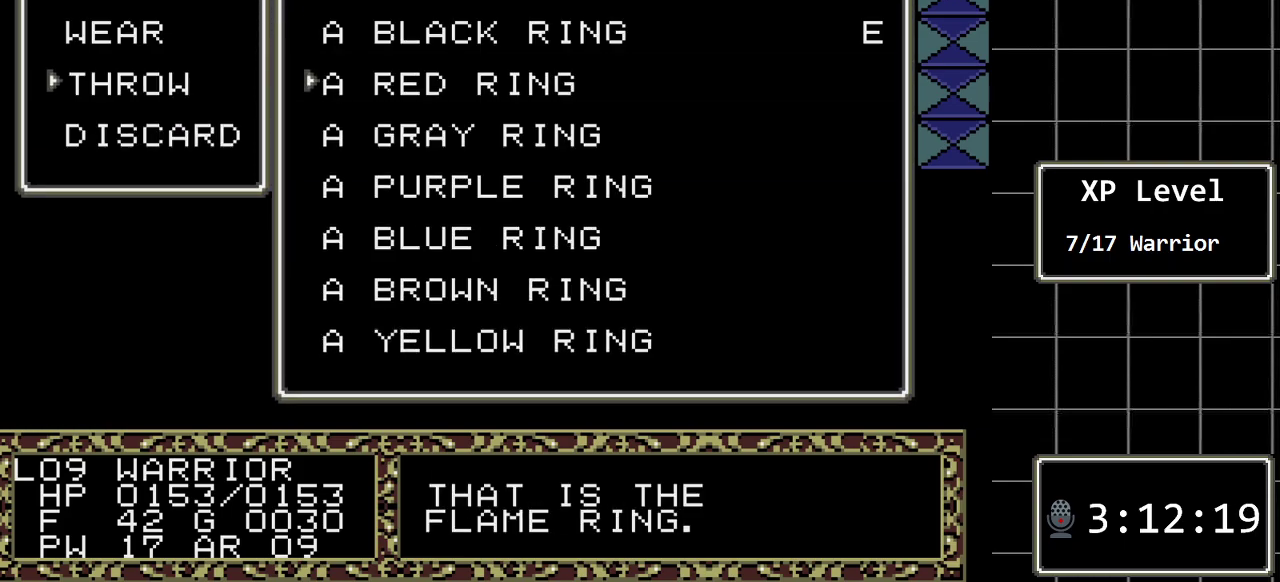
Gameplay with a controller (Xbox layout); each line is a JSON object with the inputs held at the frame after it. "events" lists button and stick changes between this image and that frame as [ms after this image, input, new state], when the widget could be followed in between. Not read: L1 L2 L3 R1 R2 R3.
{"buttons": ["DPAD_DOWN"], "events": [[50, "DPAD_DOWN", "up"], [367, "DPAD_DOWN", "down"]]}
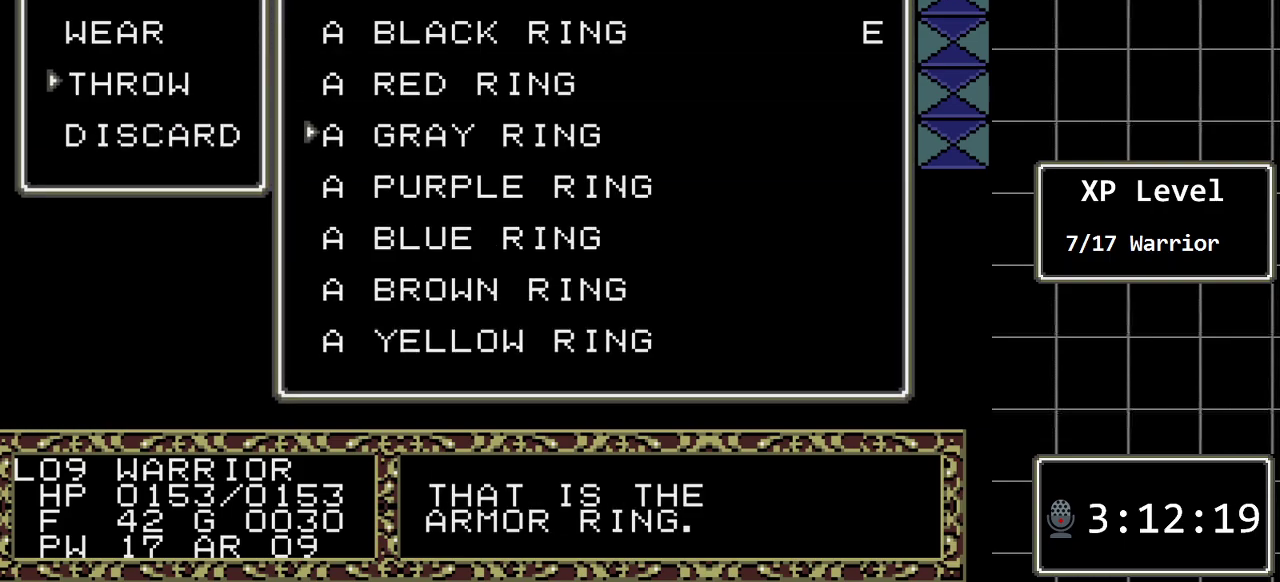
{"buttons": ["DPAD_UP"], "events": [[33, "DPAD_DOWN", "up"], [133, "DPAD_DOWN", "down"], [250, "DPAD_DOWN", "up"], [450, "DPAD_UP", "down"]]}
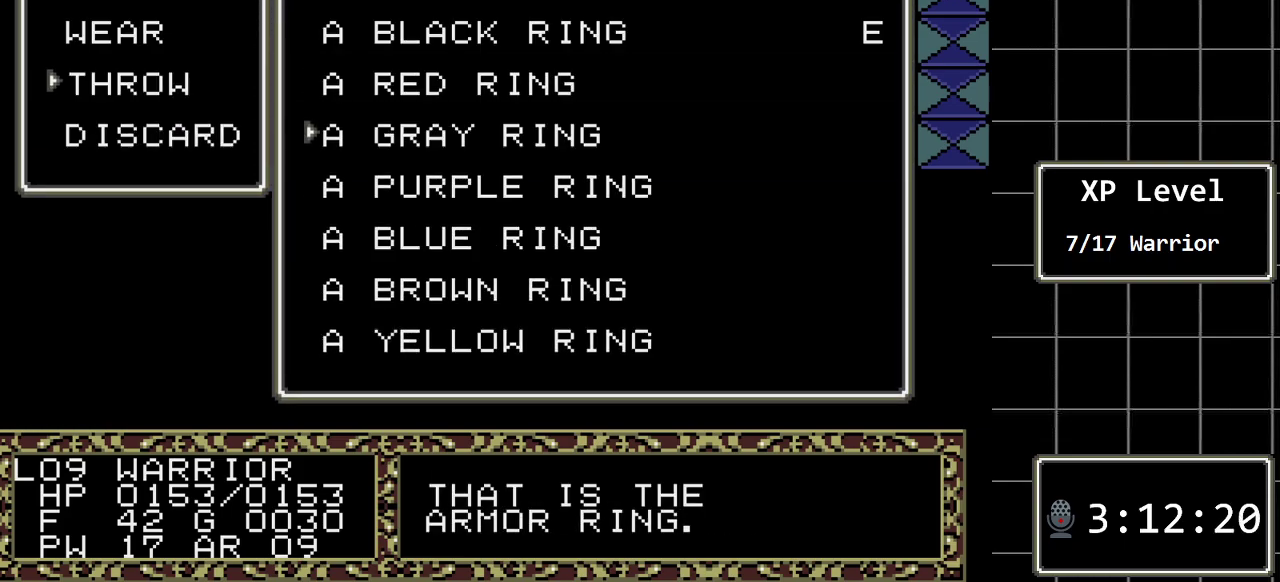
{"buttons": [], "events": [[50, "DPAD_UP", "up"], [200, "C", "down"], [333, "C", "up"]]}
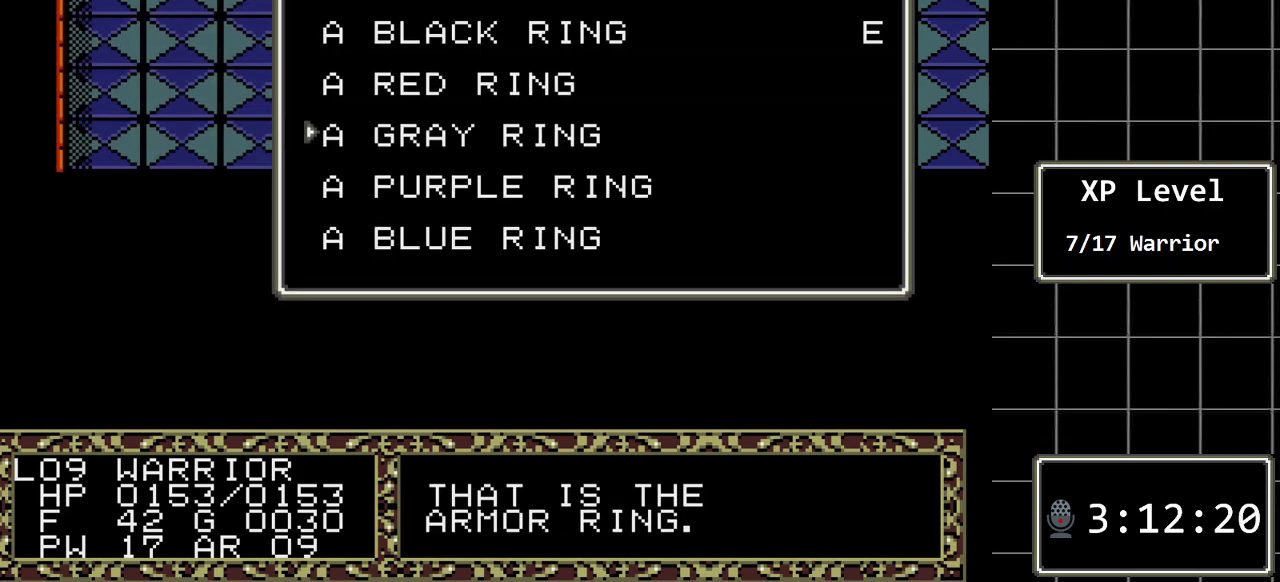
{"buttons": [], "events": []}
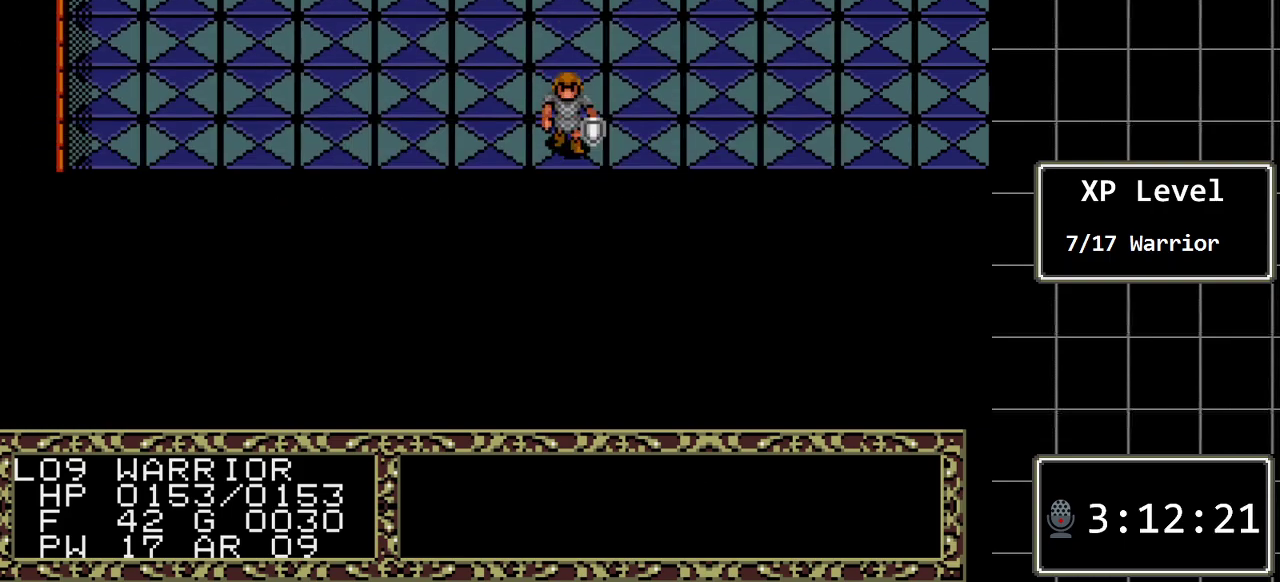
{"buttons": ["C"], "events": [[383, "C", "down"]]}
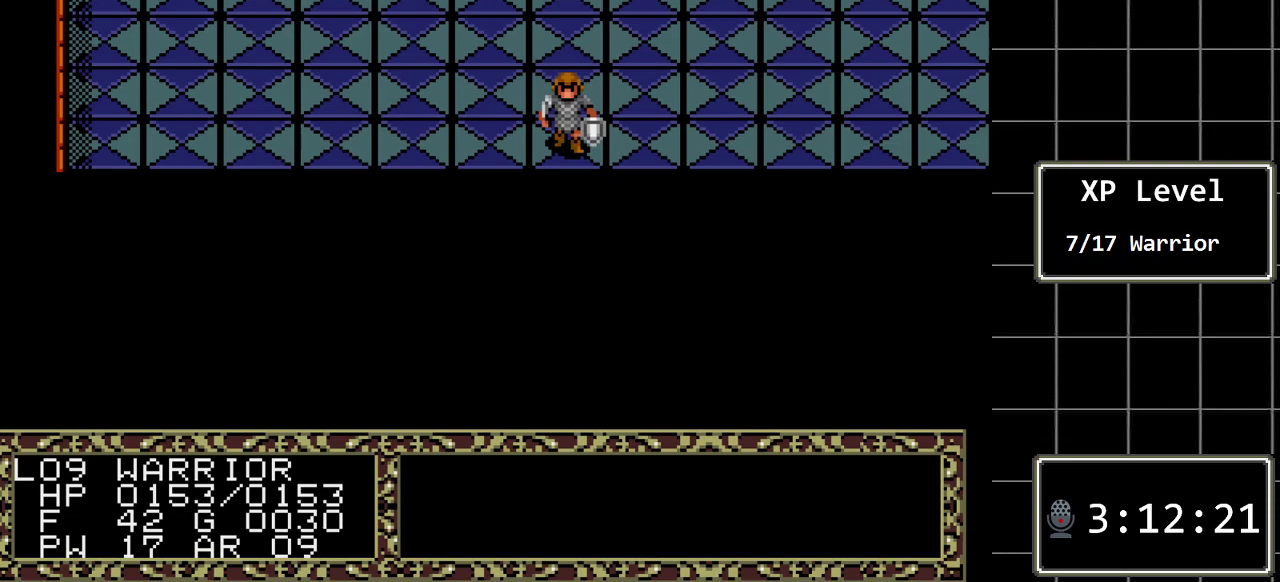
{"buttons": [], "events": [[17, "C", "up"], [183, "C", "down"], [300, "C", "up"]]}
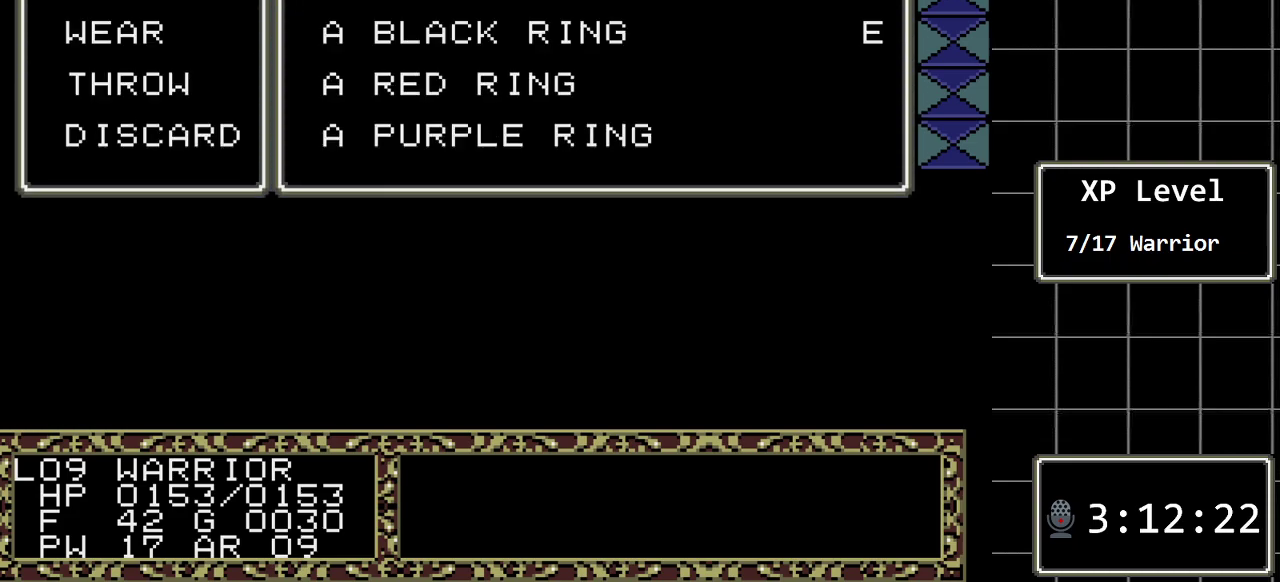
{"buttons": ["C"], "events": [[217, "DPAD_DOWN", "down"], [350, "DPAD_DOWN", "up"], [500, "C", "down"]]}
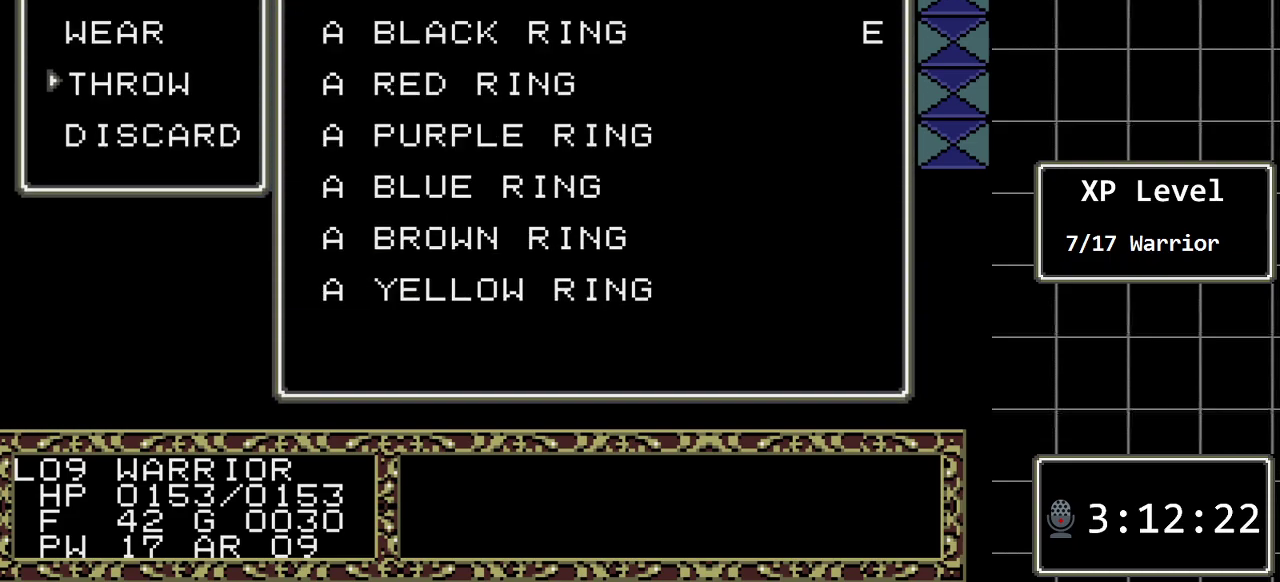
{"buttons": ["DPAD_DOWN"], "events": [[100, "C", "up"], [167, "DPAD_DOWN", "down"], [333, "DPAD_DOWN", "up"], [450, "DPAD_DOWN", "down"]]}
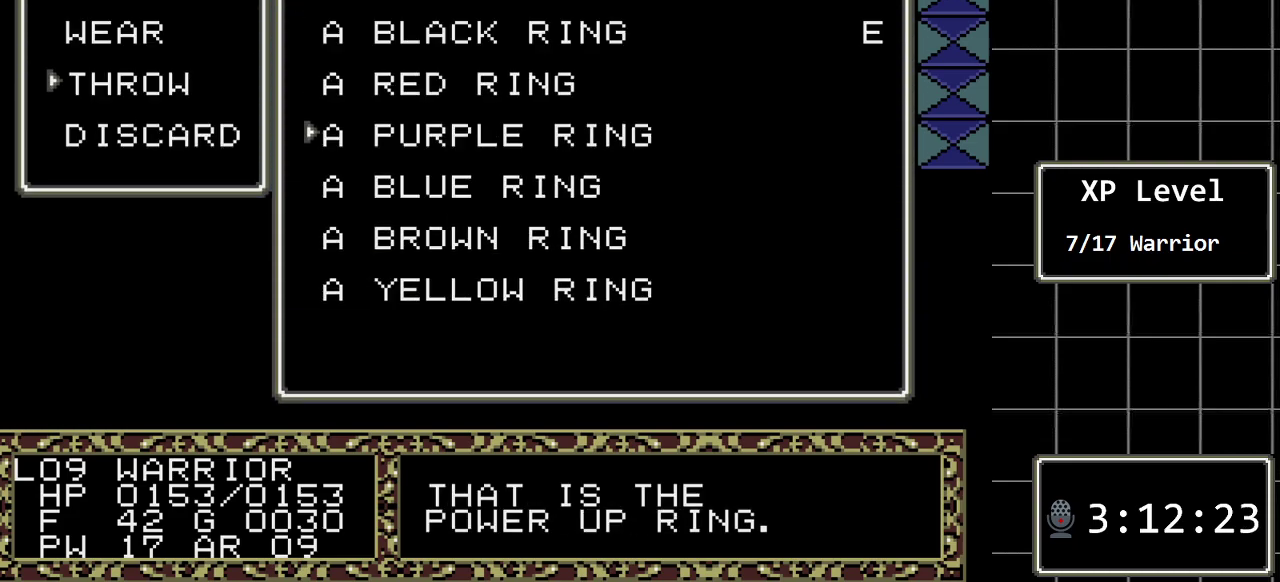
{"buttons": [], "events": [[117, "DPAD_DOWN", "up"], [217, "DPAD_DOWN", "down"], [333, "DPAD_DOWN", "up"]]}
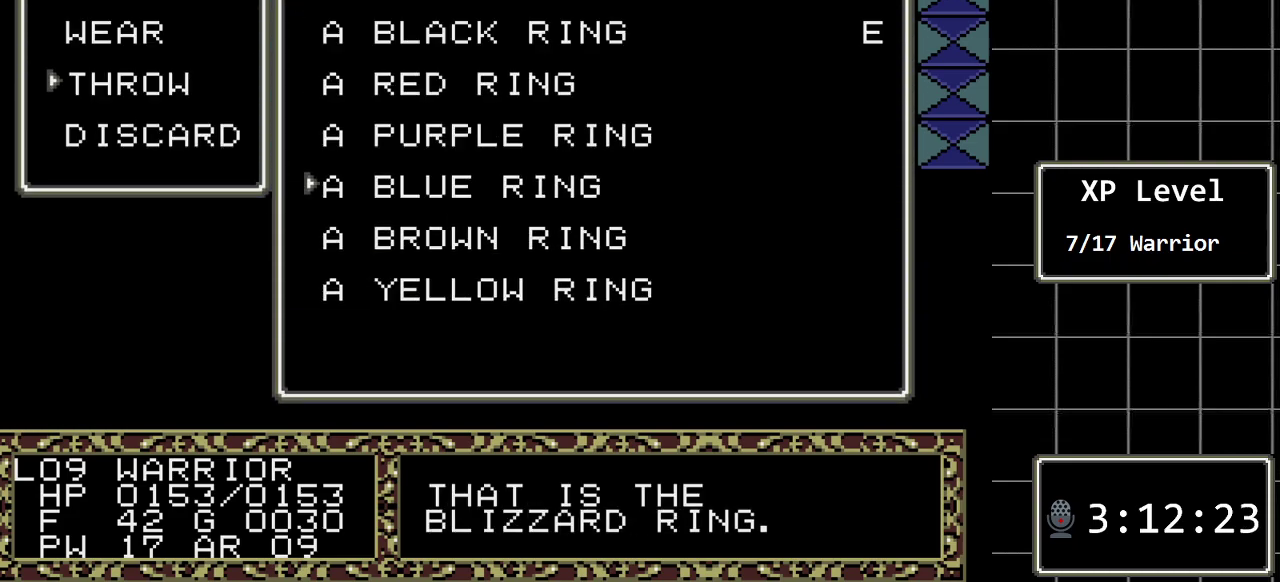
{"buttons": [], "events": [[283, "DPAD_DOWN", "down"], [417, "DPAD_DOWN", "up"]]}
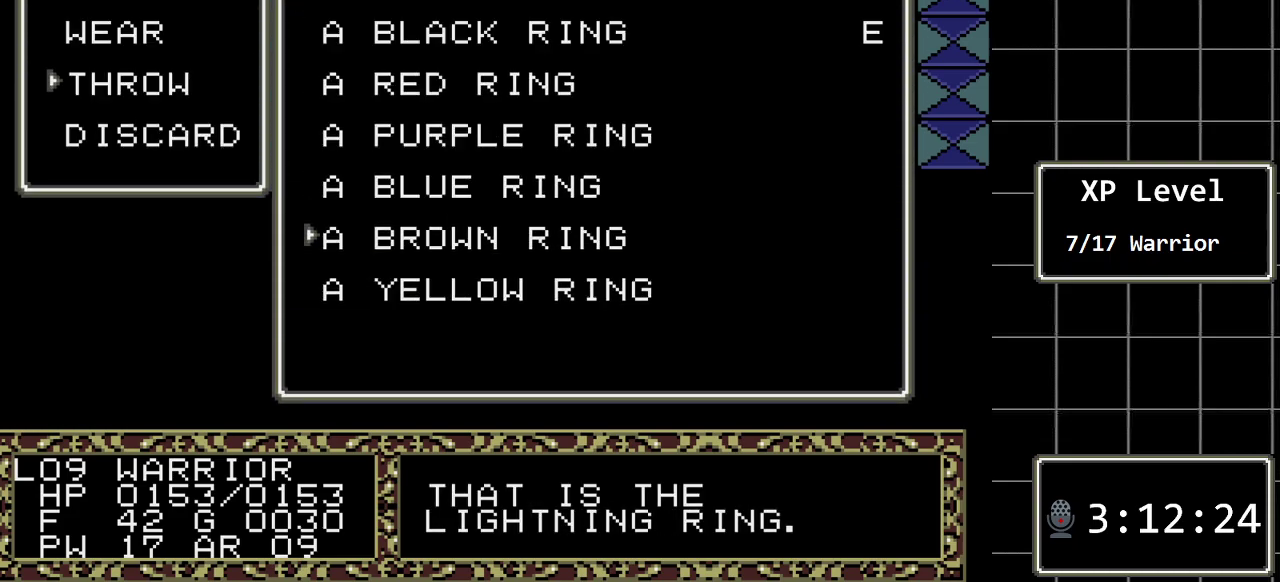
{"buttons": [], "events": [[133, "DPAD_UP", "down"], [267, "DPAD_UP", "up"]]}
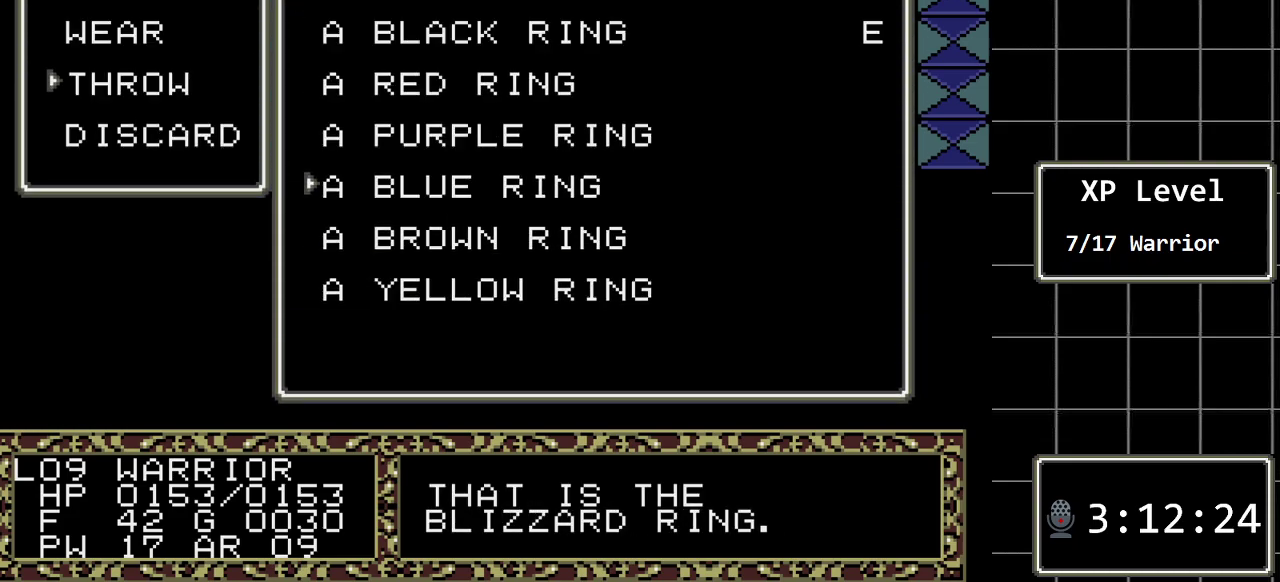
{"buttons": [], "events": []}
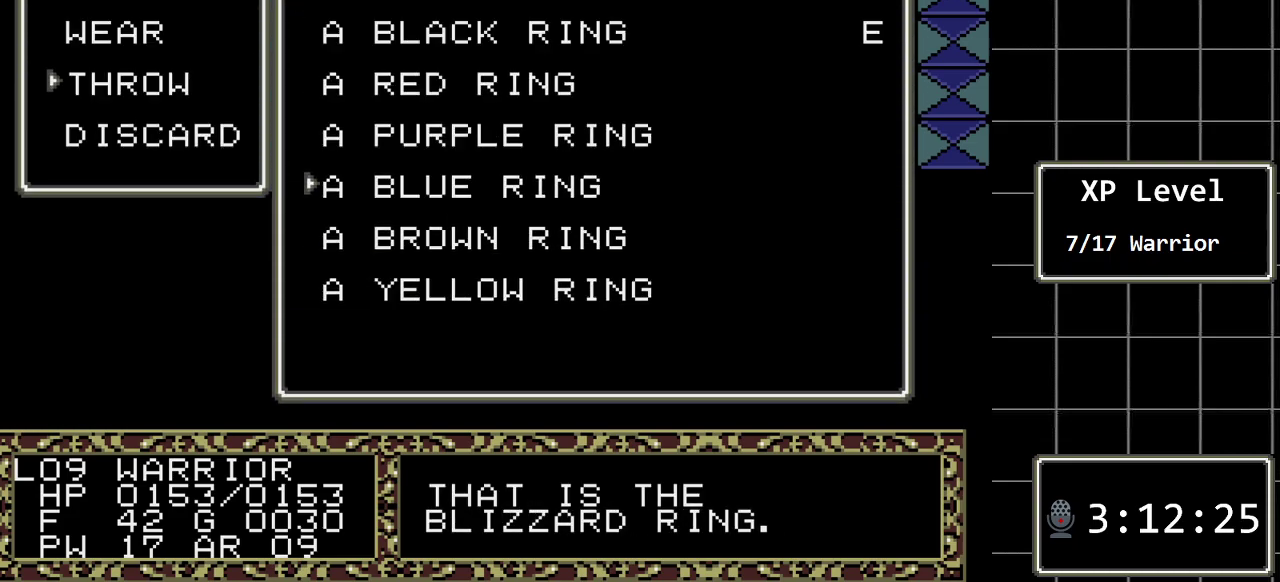
{"buttons": [], "events": []}
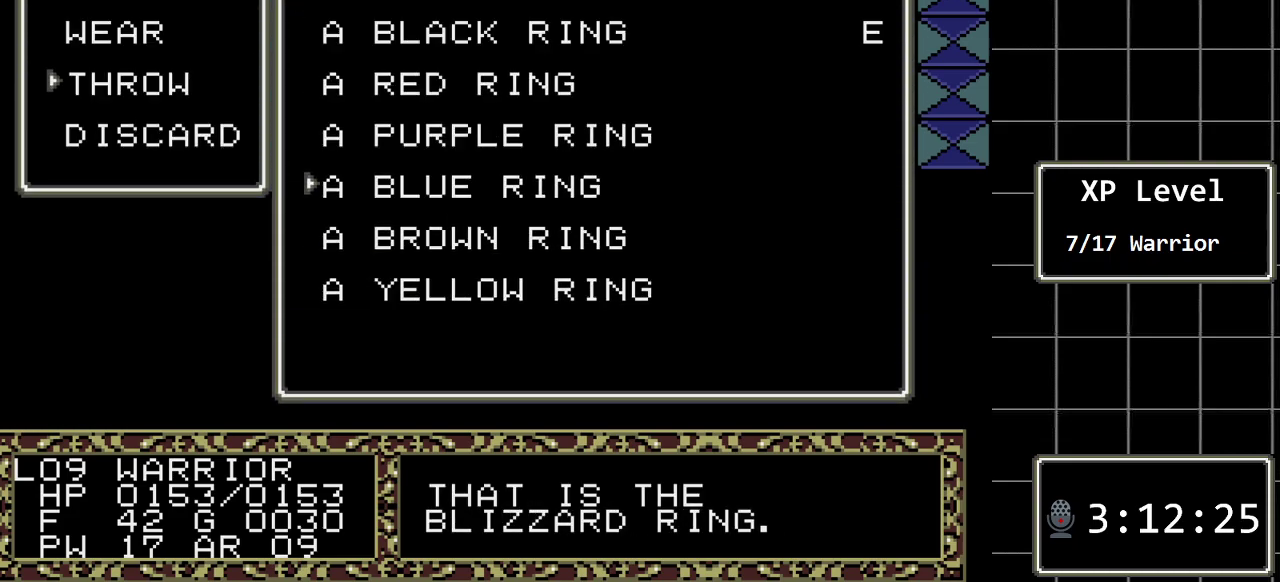
{"buttons": ["DPAD_DOWN"], "events": [[433, "DPAD_DOWN", "down"]]}
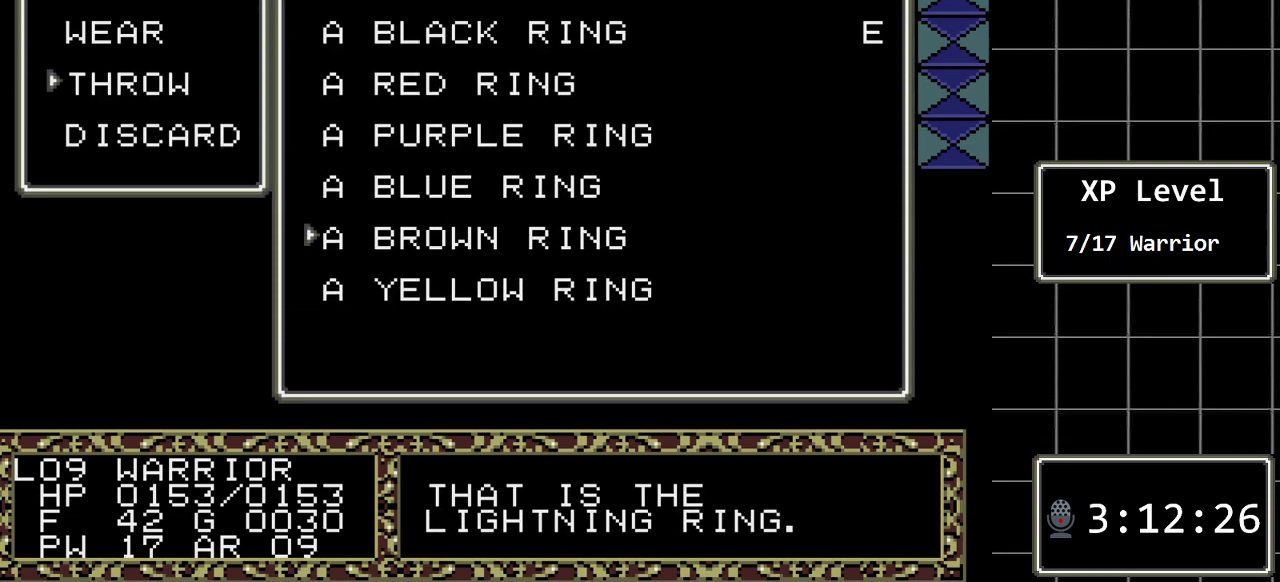
{"buttons": [], "events": [[67, "DPAD_DOWN", "up"], [283, "DPAD_DOWN", "down"], [417, "DPAD_DOWN", "up"]]}
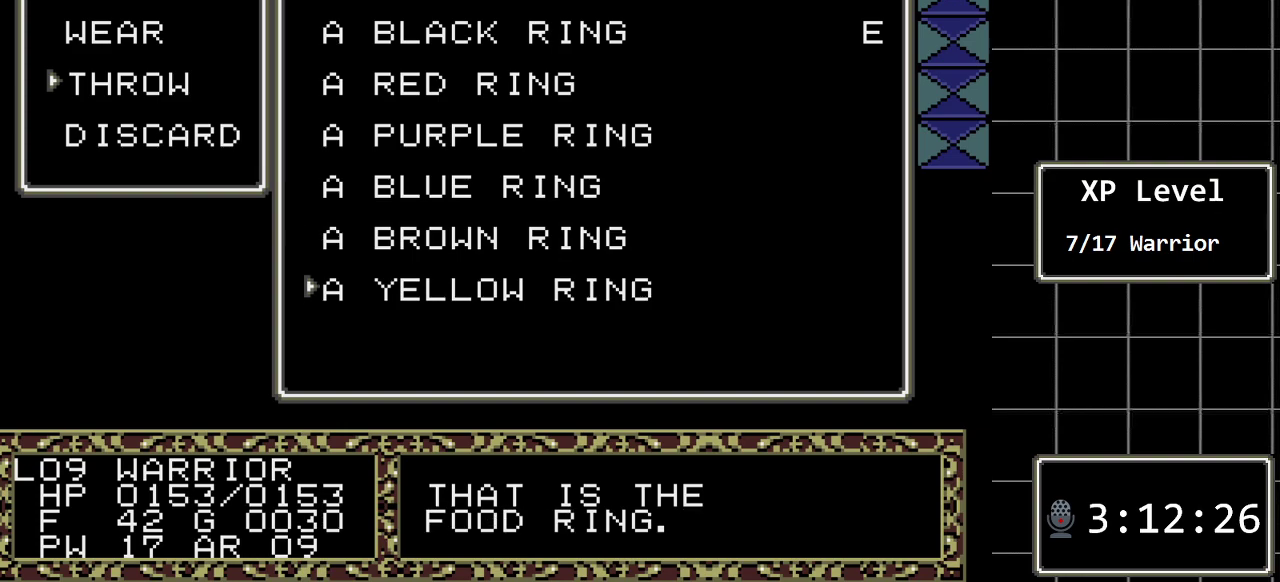
{"buttons": [], "events": []}
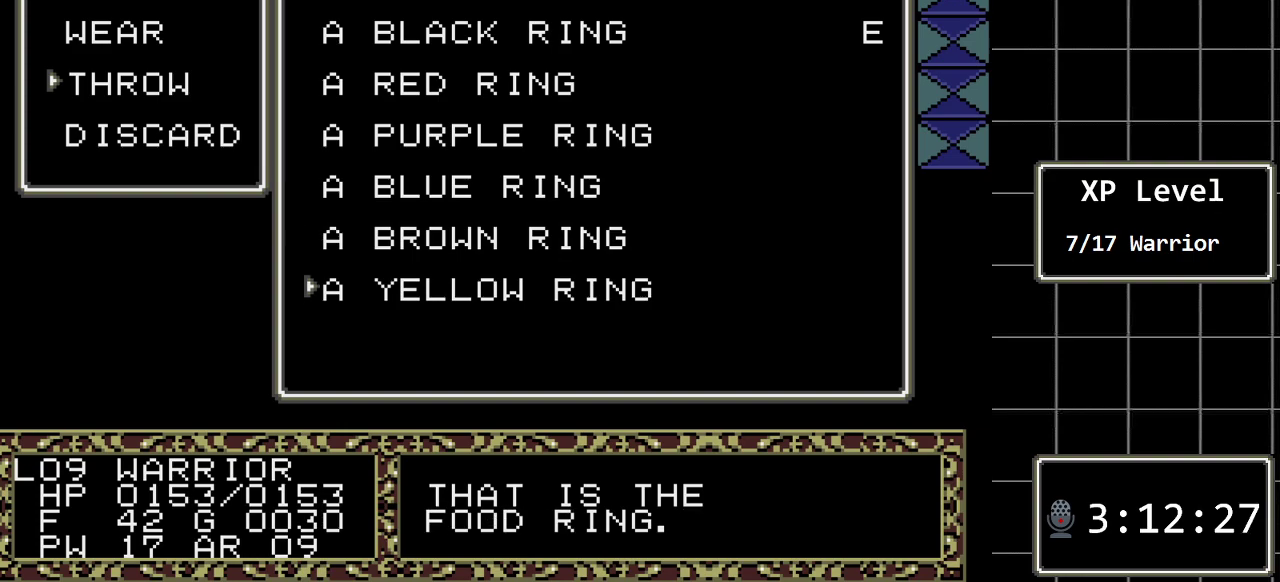
{"buttons": [], "events": []}
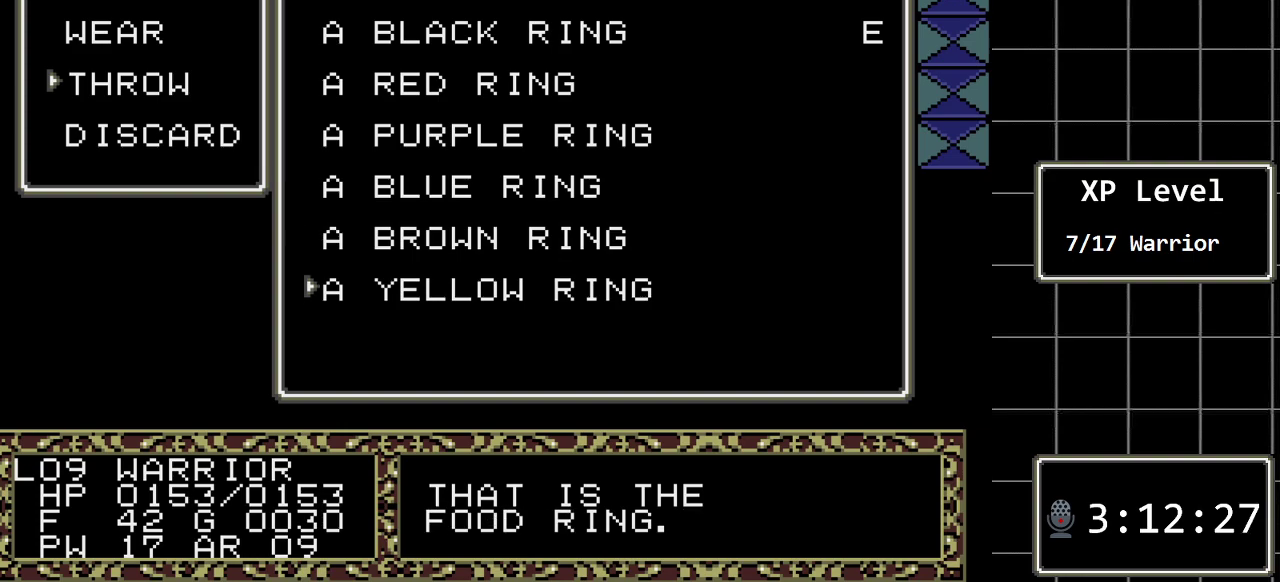
{"buttons": [], "events": []}
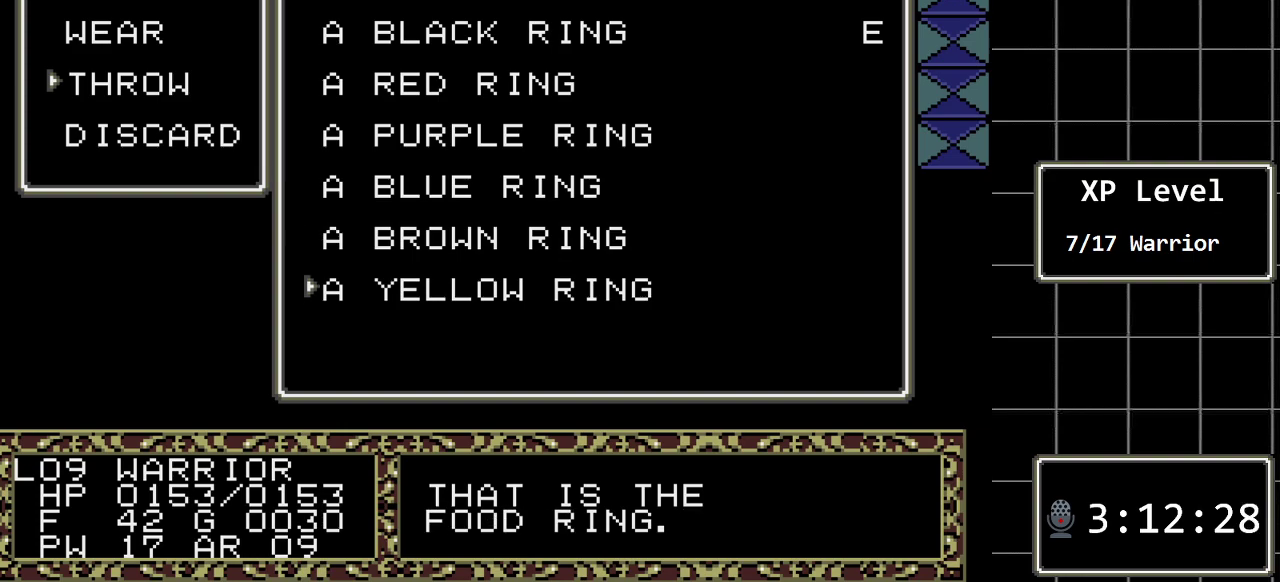
{"buttons": [], "events": [[267, "C", "down"], [400, "C", "up"]]}
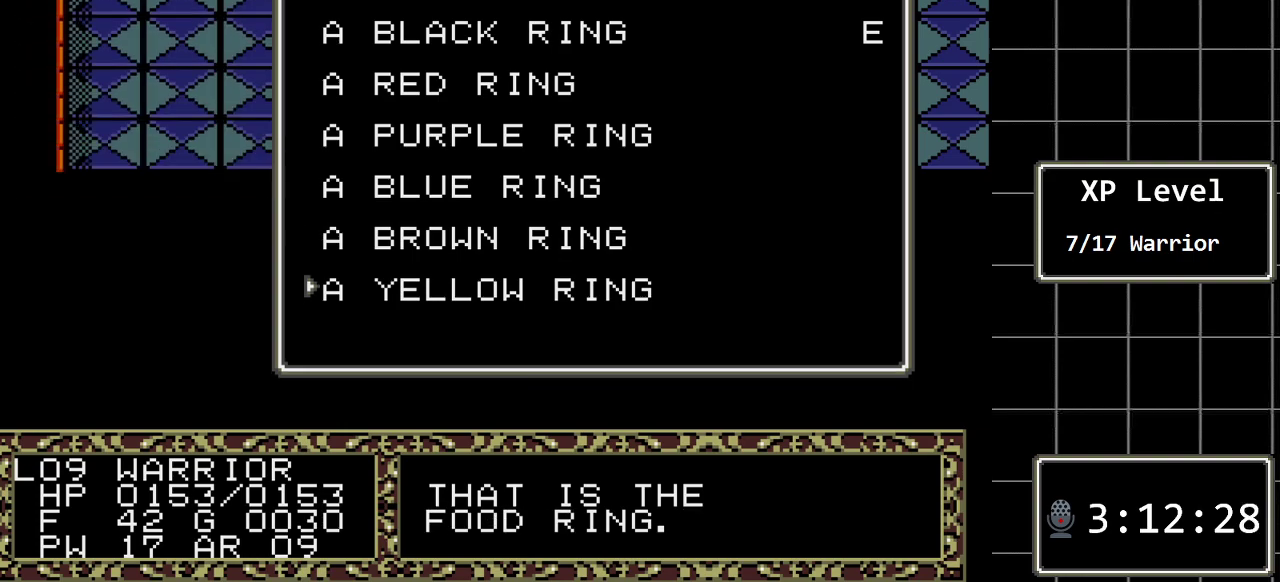
{"buttons": [], "events": []}
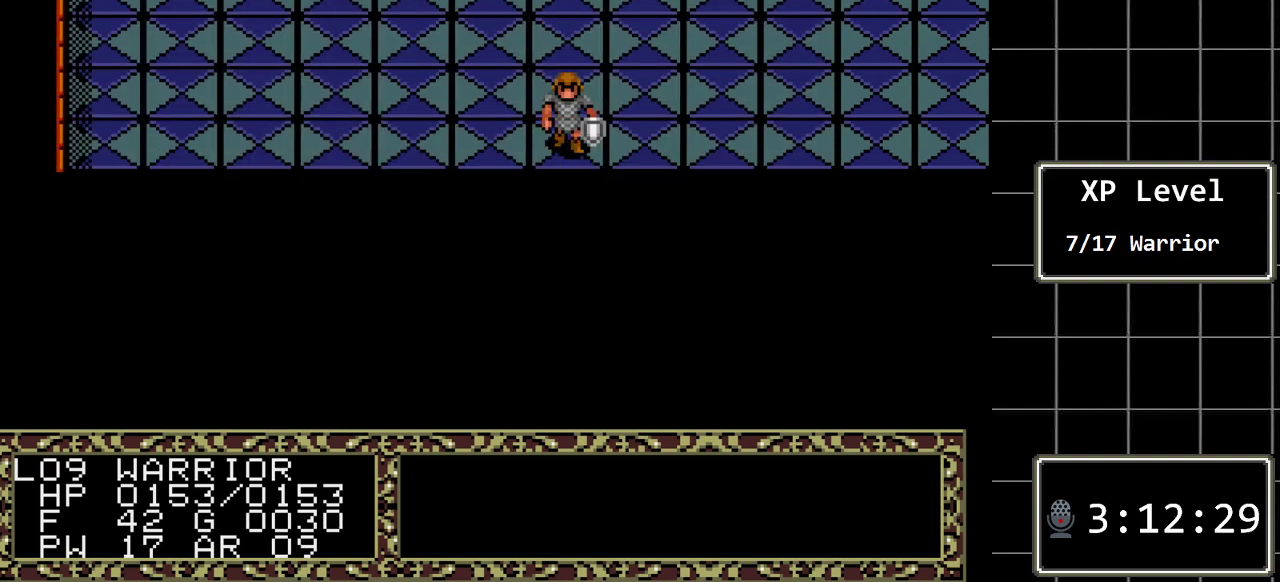
{"buttons": ["DPAD_LEFT"], "events": [[350, "DPAD_LEFT", "down"]]}
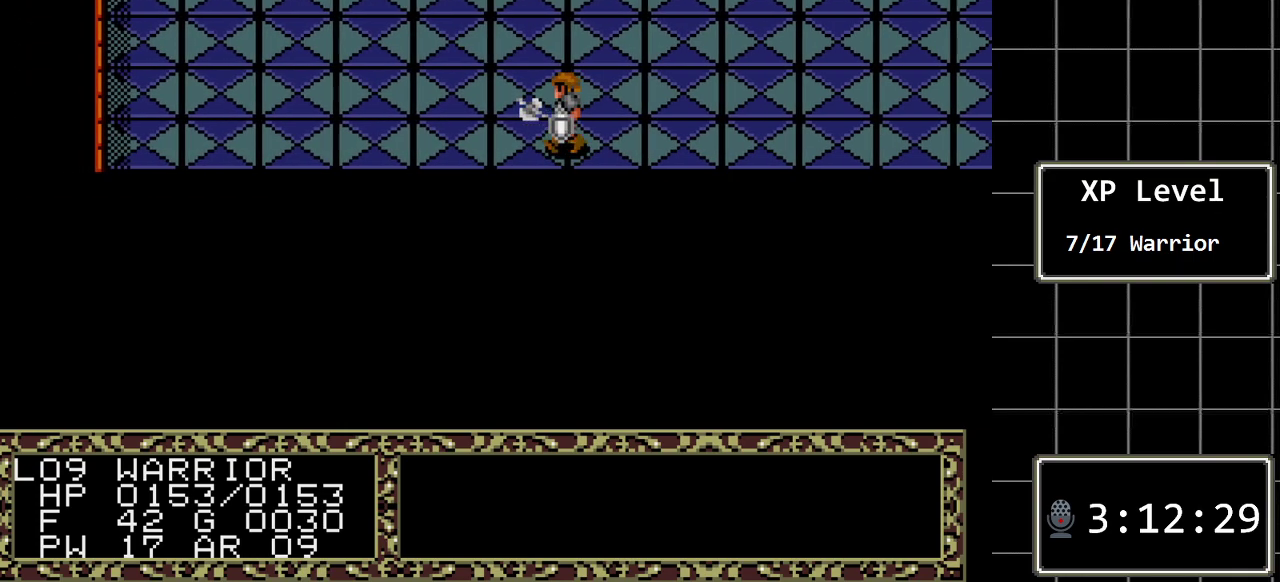
{"buttons": ["DPAD_LEFT"], "events": []}
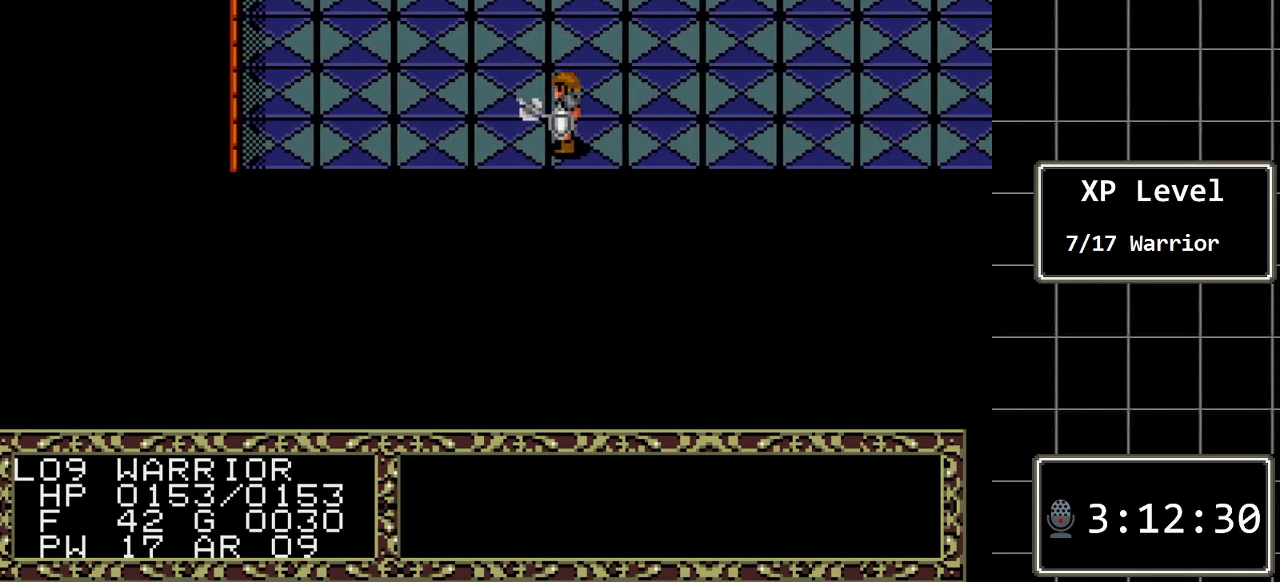
{"buttons": ["DPAD_LEFT"], "events": []}
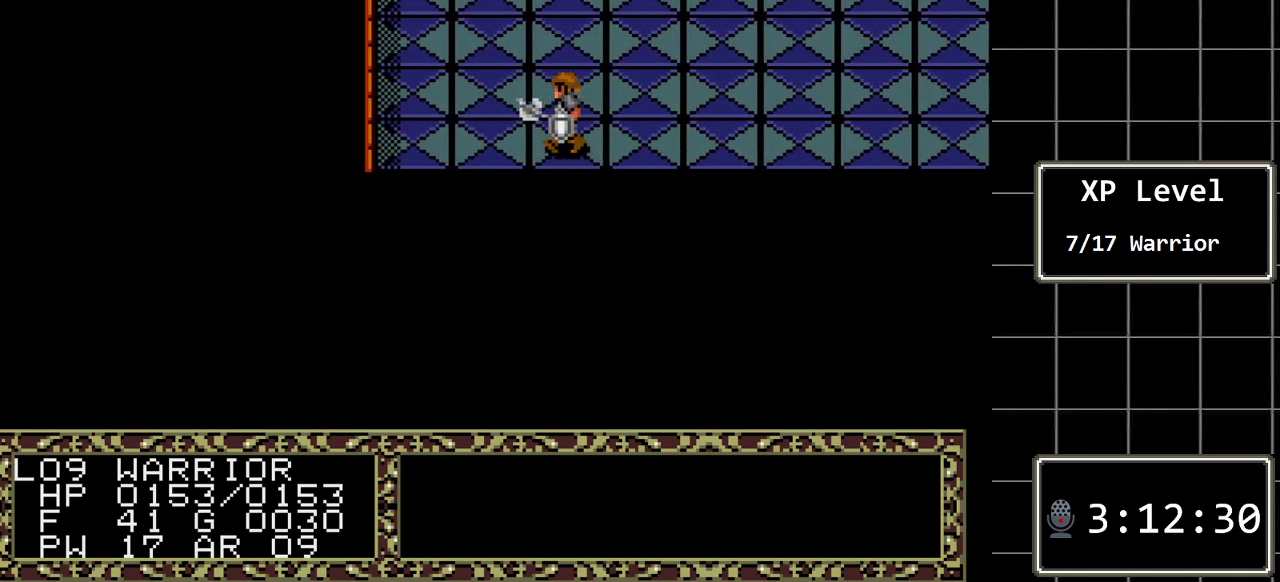
{"buttons": ["DPAD_DOWN"], "events": [[400, "DPAD_DOWN", "down"], [417, "DPAD_LEFT", "up"]]}
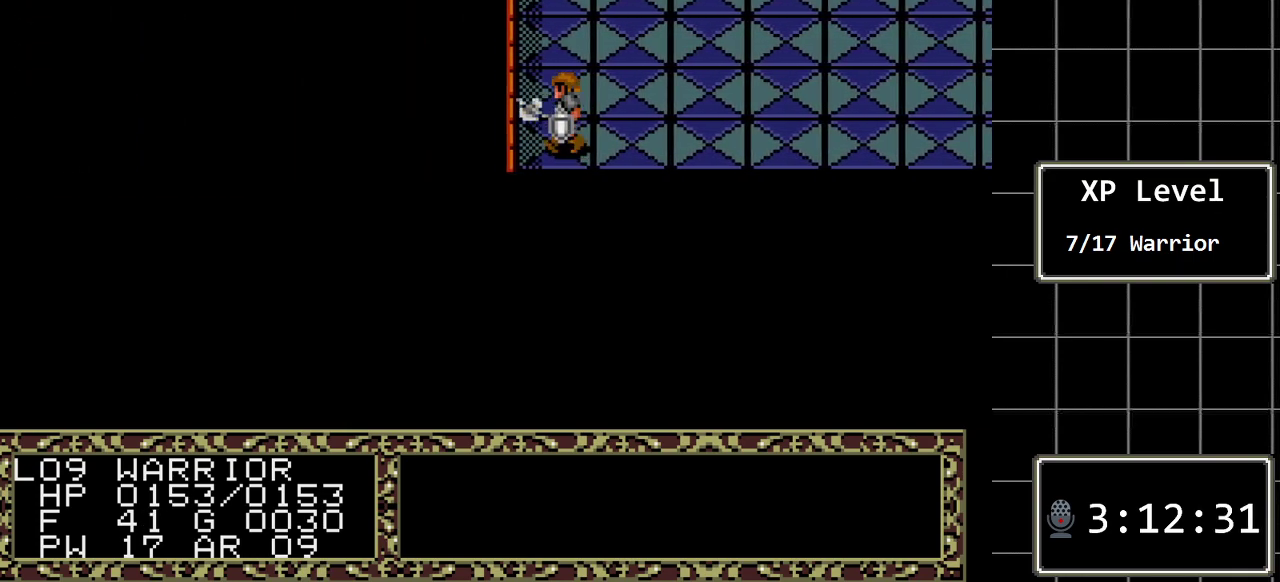
{"buttons": ["DPAD_DOWN"], "events": [[150, "DPAD_DOWN", "up"], [333, "DPAD_DOWN", "down"]]}
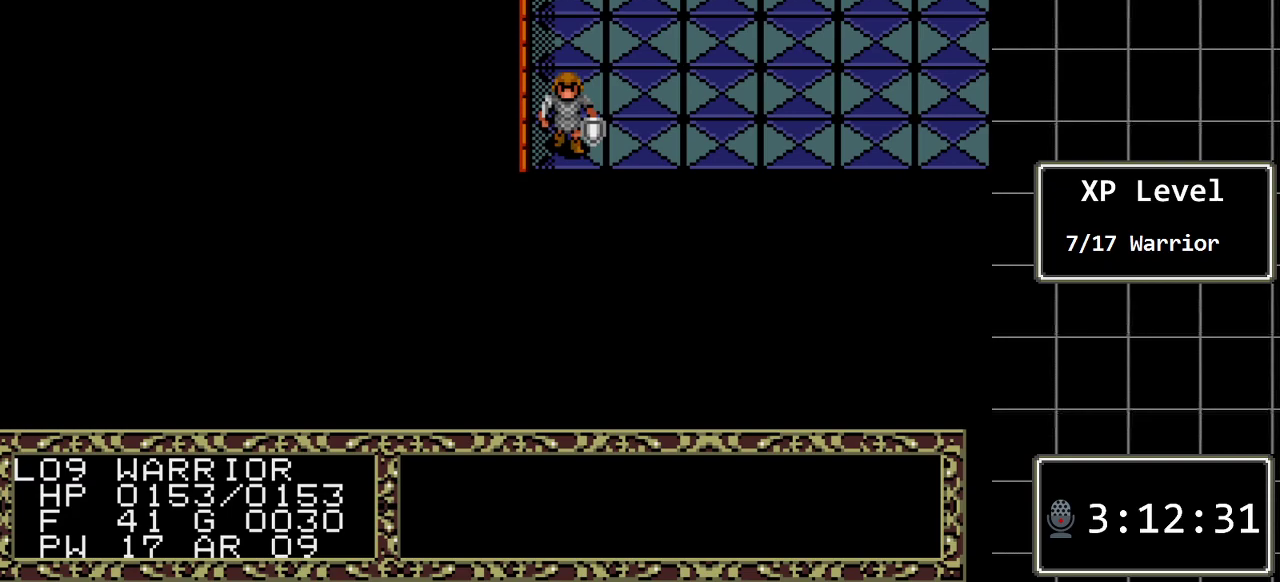
{"buttons": ["DPAD_DOWN"], "events": [[100, "A", "down"], [167, "DPAD_DOWN", "up"], [283, "DPAD_RIGHT", "down"], [317, "A", "up"], [483, "DPAD_DOWN", "down"], [483, "DPAD_RIGHT", "up"]]}
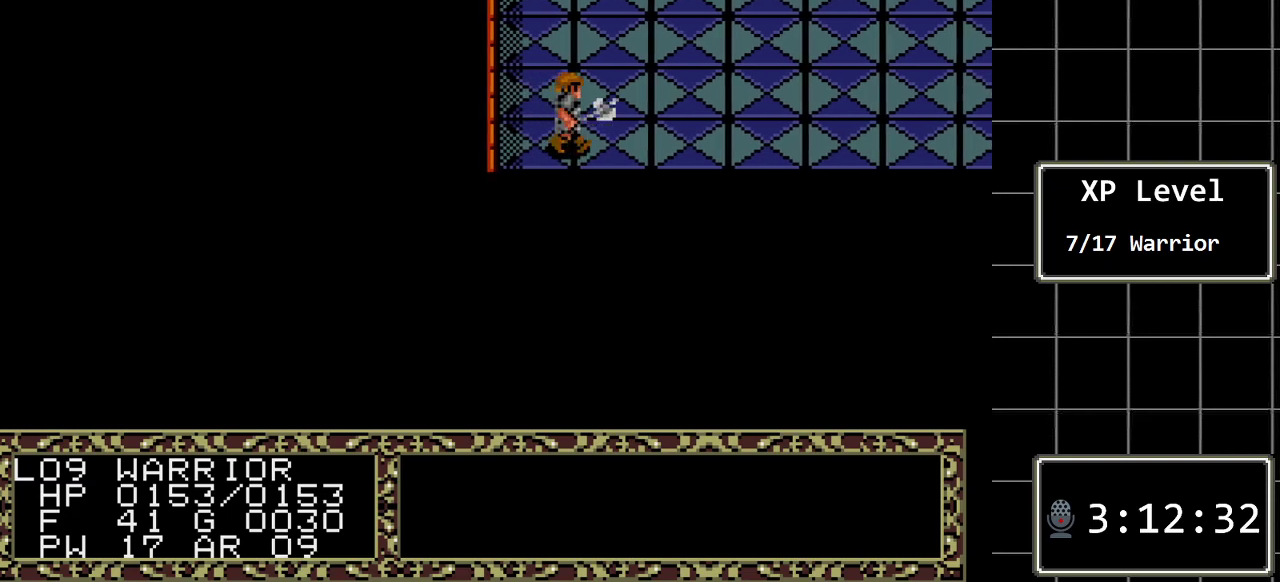
{"buttons": ["DPAD_RIGHT"], "events": [[233, "A", "down"], [300, "DPAD_DOWN", "up"], [433, "DPAD_RIGHT", "down"], [467, "A", "up"]]}
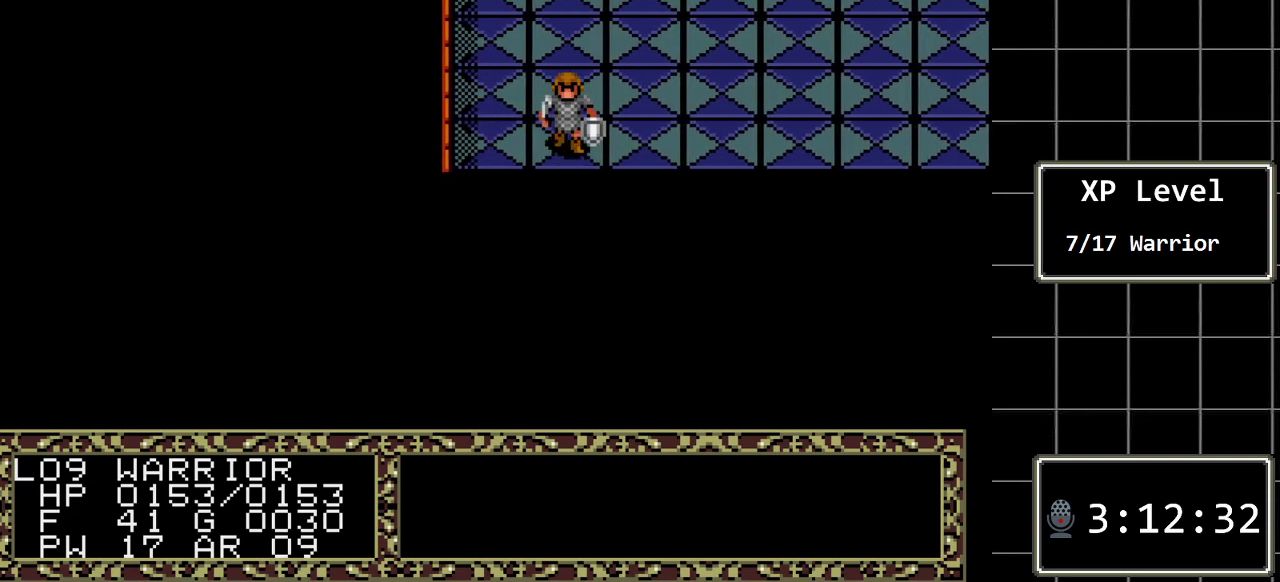
{"buttons": ["A"], "events": [[217, "DPAD_DOWN", "down"], [217, "DPAD_RIGHT", "up"], [400, "A", "down"], [433, "DPAD_DOWN", "up"]]}
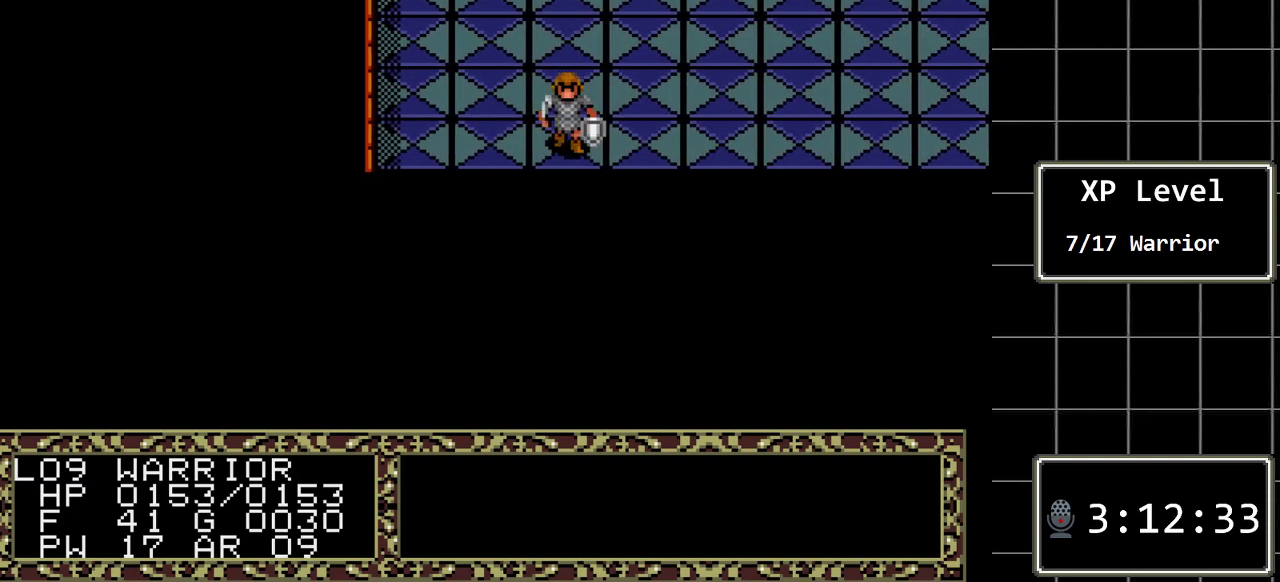
{"buttons": ["DPAD_DOWN"], "events": [[67, "A", "up"], [67, "DPAD_RIGHT", "down"], [317, "DPAD_DOWN", "down"], [317, "DPAD_RIGHT", "up"]]}